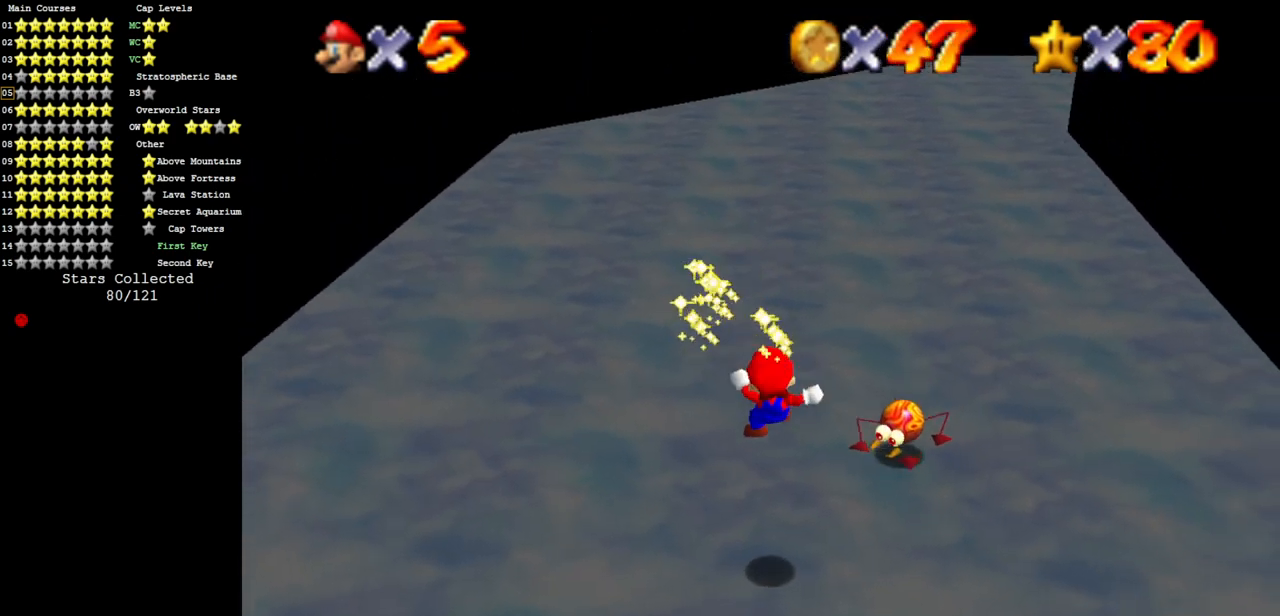
Gameplay with a controller (Nintendo layout); each line is a JSON object with the inputs held at the frame after it. "events" lists button and stick changes between this image and that frame as [ms after this image, input, new state], when the widget could be followed in between. Not read: L3 R3 other_buttons.
{"buttons": [], "left_stick": "down-right", "events": [[117, "left_stick", "up-right"], [200, "A", "down"], [217, "left_stick", "right"], [284, "A", "up"], [334, "left_stick", "down-right"]]}
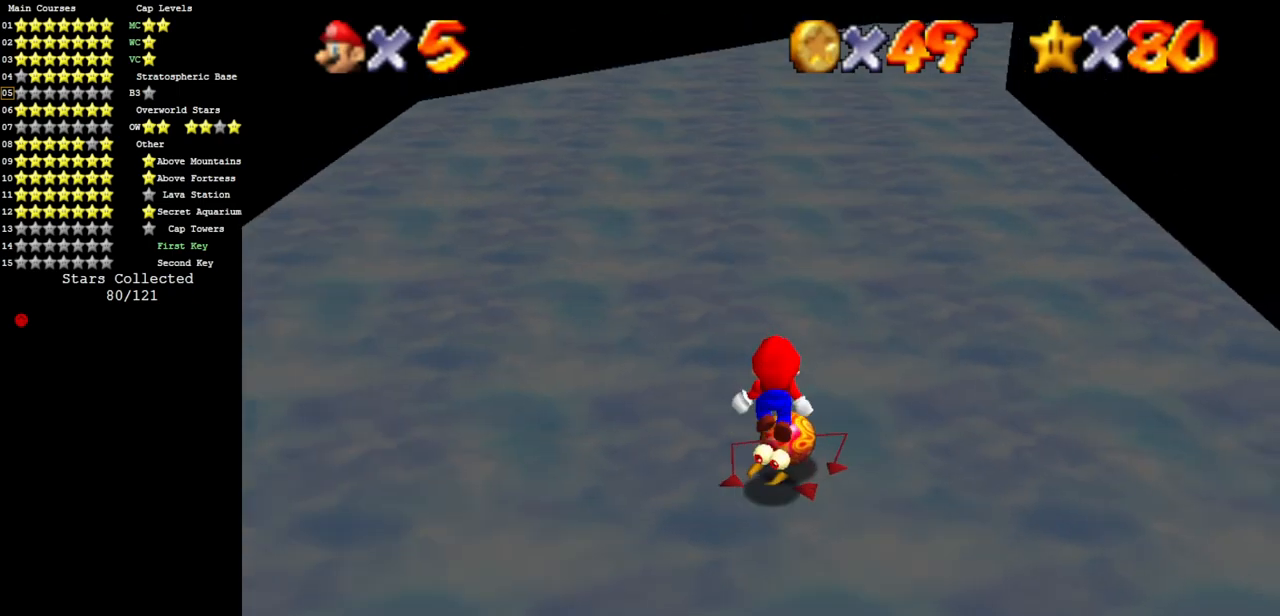
{"buttons": ["B"], "left_stick": "up", "events": [[350, "left_stick", "up"], [417, "B", "down"]]}
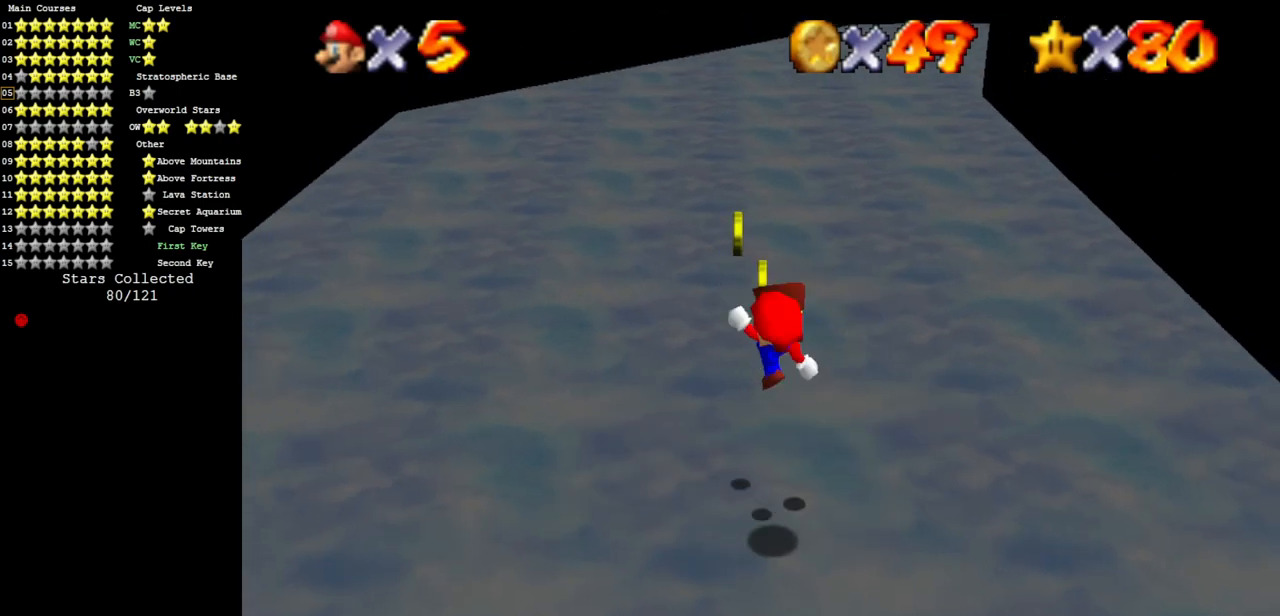
{"buttons": [], "left_stick": "up", "events": [[34, "B", "up"]]}
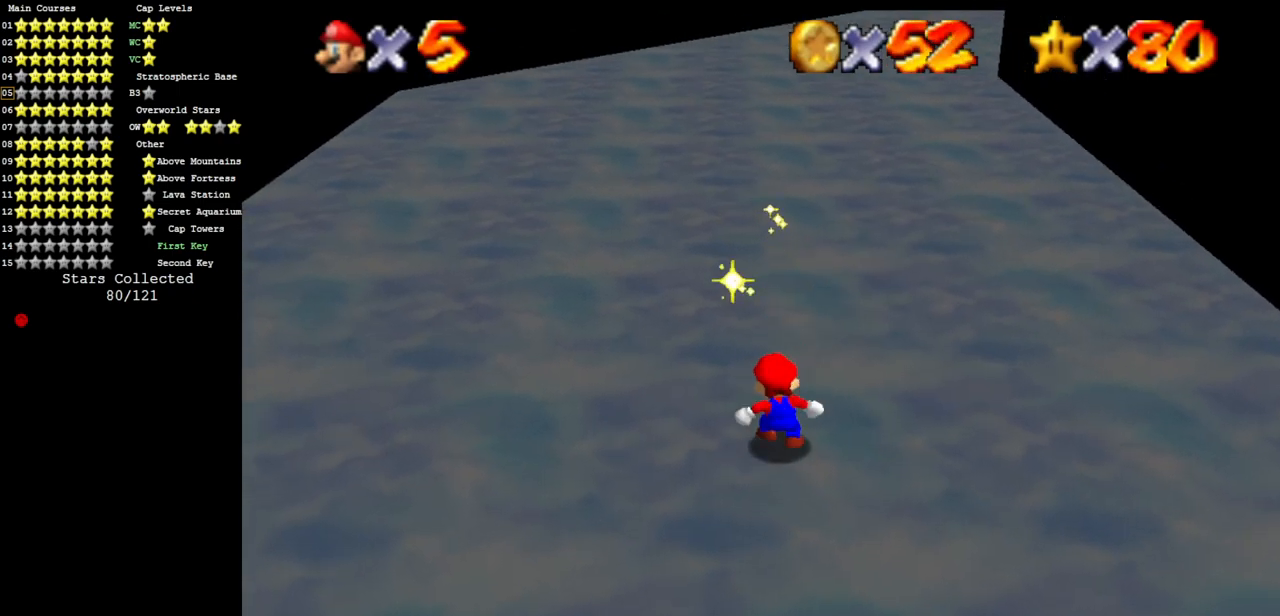
{"buttons": [], "left_stick": "up", "events": [[50, "A", "down"], [150, "A", "up"]]}
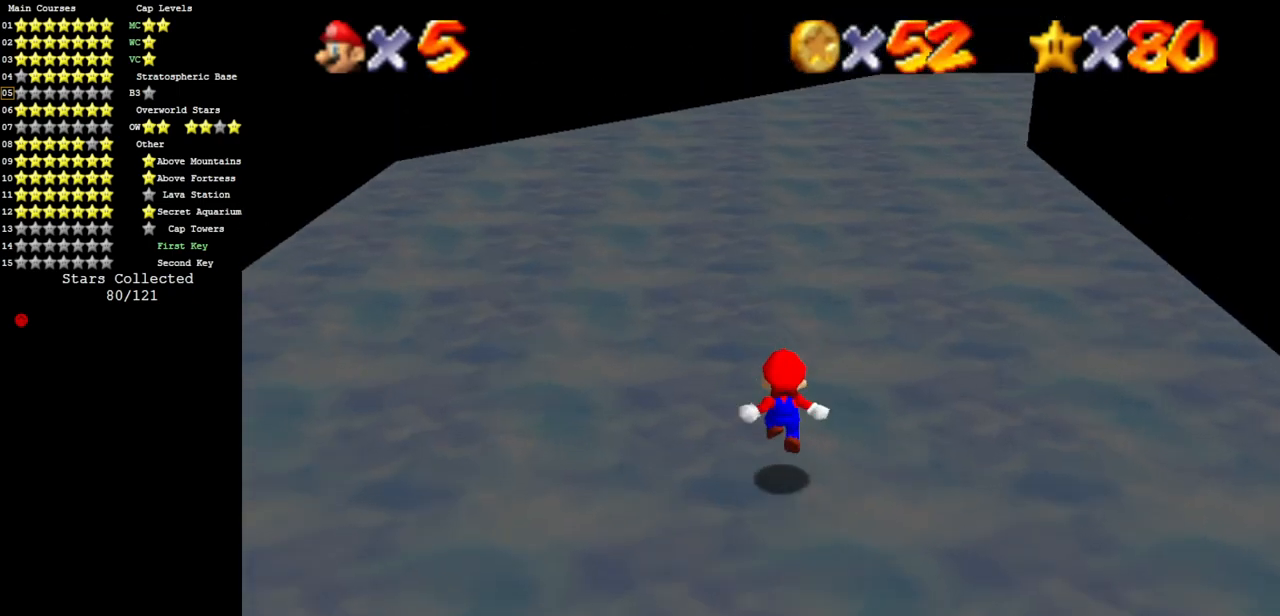
{"buttons": ["C_DOWN", "C_LEFT"], "left_stick": "up", "events": [[17, "B", "down"], [100, "A", "down"], [117, "B", "up"], [217, "A", "up"], [384, "C_LEFT", "down"], [417, "C_DOWN", "down"]]}
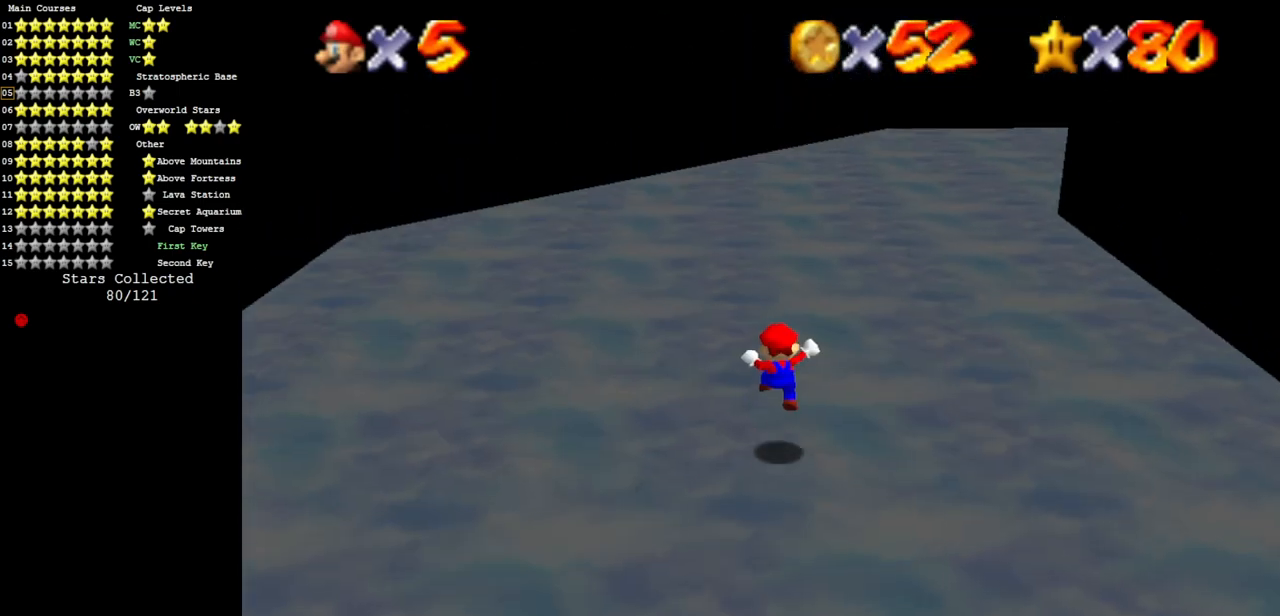
{"buttons": [], "left_stick": "up", "events": [[50, "C_DOWN", "up"], [50, "C_LEFT", "up"], [250, "B", "down"], [367, "B", "up"]]}
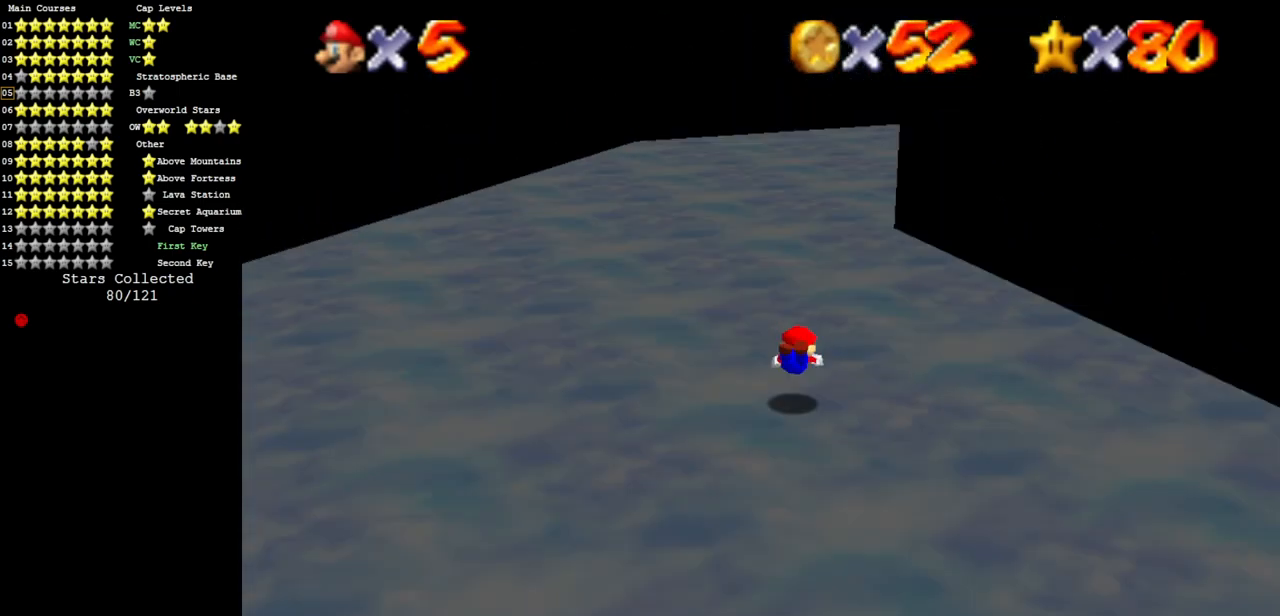
{"buttons": [], "left_stick": "up", "events": [[134, "A", "down"], [217, "A", "up"], [351, "C_DOWN", "down"], [351, "C_LEFT", "down"], [467, "C_DOWN", "up"], [467, "C_LEFT", "up"]]}
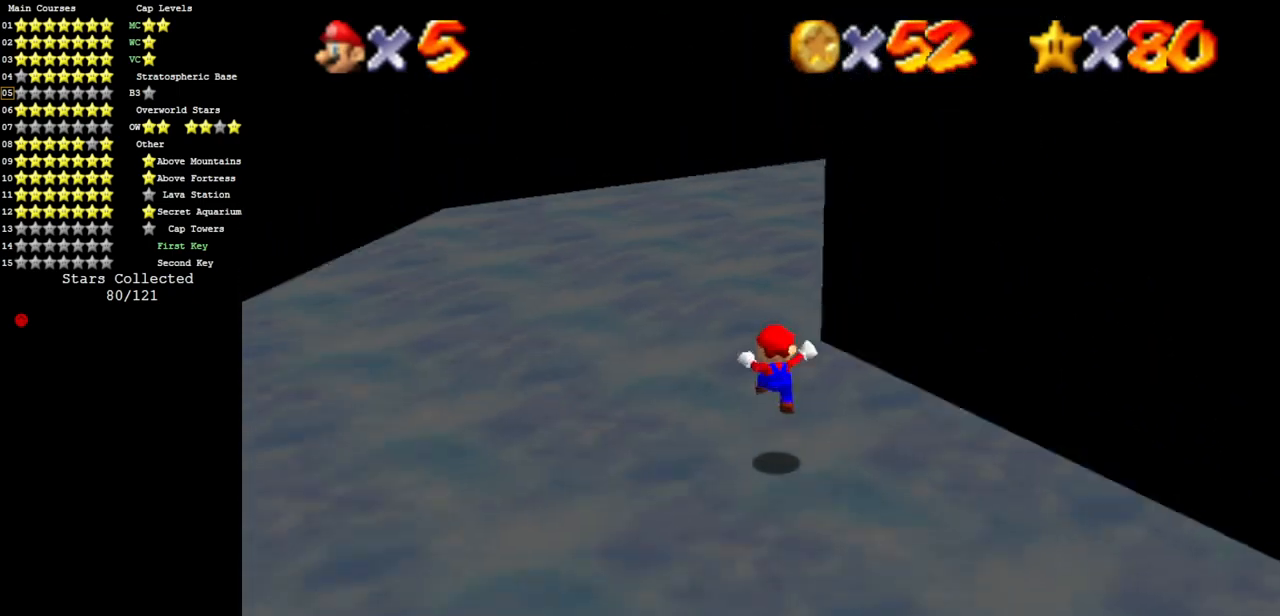
{"buttons": ["C_LEFT"], "left_stick": "up", "events": [[50, "C_LEFT", "down"], [67, "C_DOWN", "down"], [150, "C_DOWN", "up"], [217, "C_LEFT", "up"], [267, "C_LEFT", "down"], [317, "C_DOWN", "down"], [367, "C_DOWN", "up"], [400, "C_LEFT", "up"], [467, "C_LEFT", "down"]]}
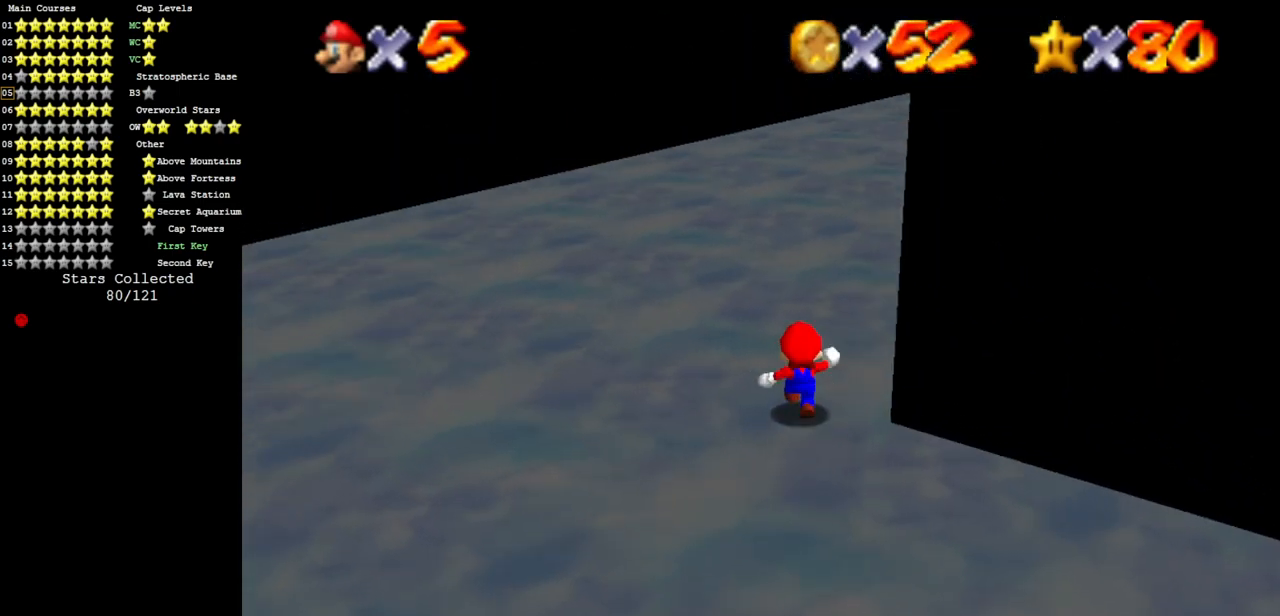
{"buttons": ["B"], "left_stick": "up", "events": [[17, "C_DOWN", "down"], [67, "C_DOWN", "up"], [84, "C_LEFT", "up"], [317, "B", "down"]]}
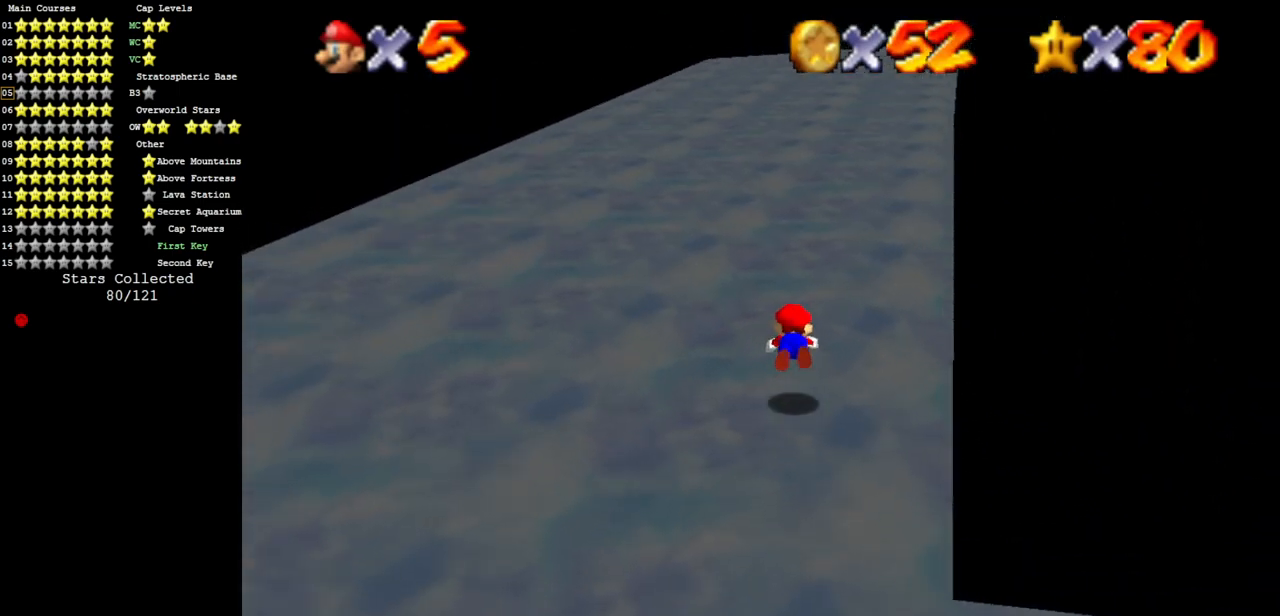
{"buttons": ["C_DOWN", "C_LEFT"], "left_stick": "up", "events": [[50, "B", "up"], [217, "A", "down"], [283, "A", "up"], [400, "C_LEFT", "down"], [434, "C_DOWN", "down"]]}
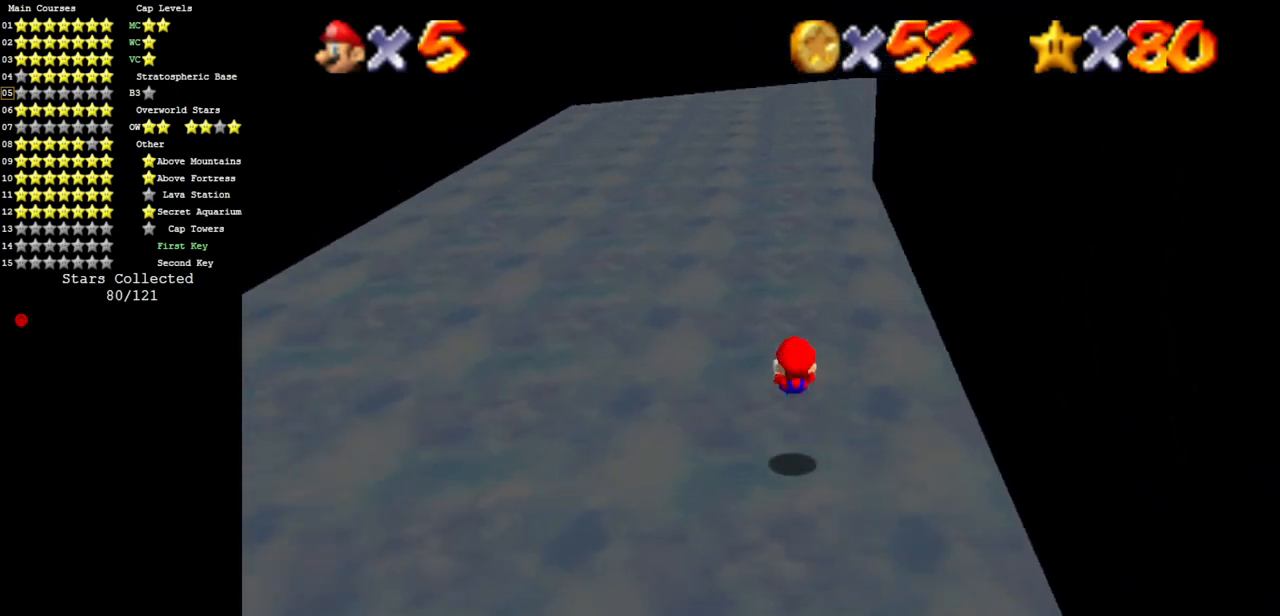
{"buttons": [], "left_stick": "up", "events": [[17, "C_DOWN", "up"], [34, "C_LEFT", "up"], [301, "B", "down"], [401, "B", "up"]]}
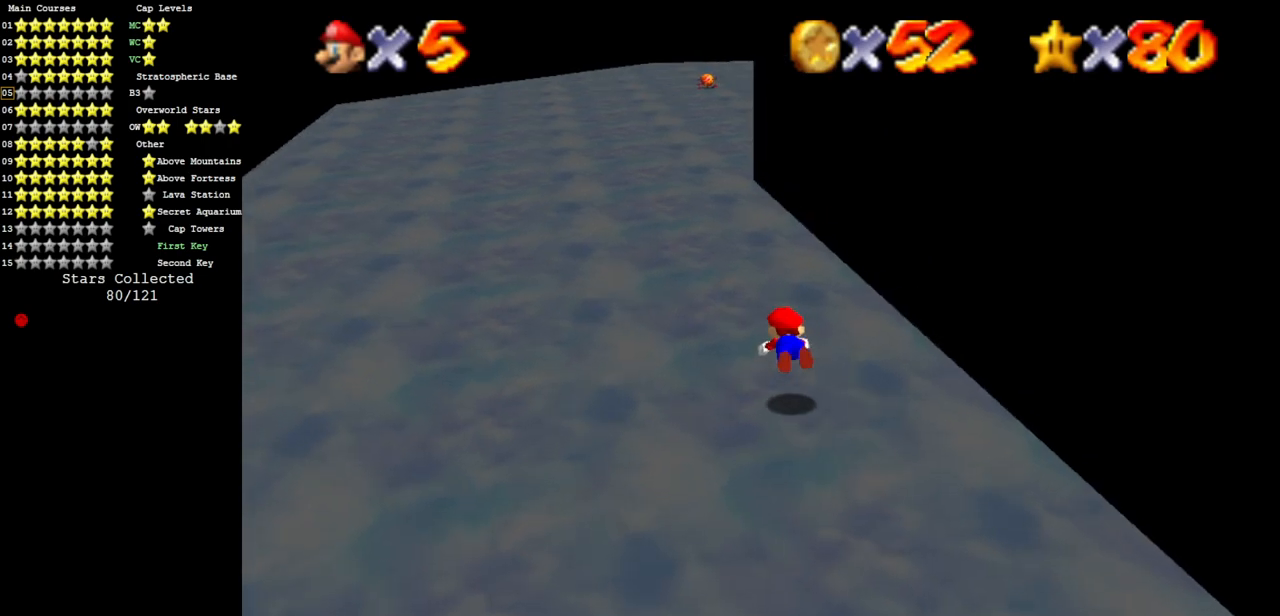
{"buttons": [], "left_stick": "up", "events": [[233, "A", "down"], [283, "A", "up"]]}
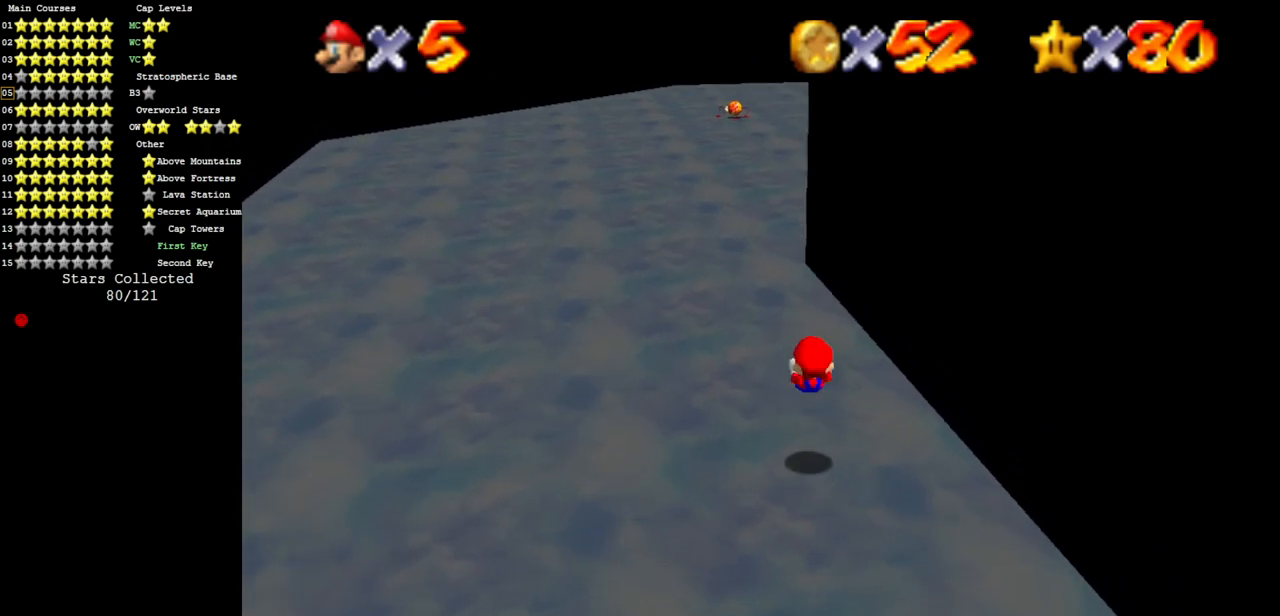
{"buttons": [], "left_stick": "up", "events": [[284, "B", "down"], [417, "B", "up"]]}
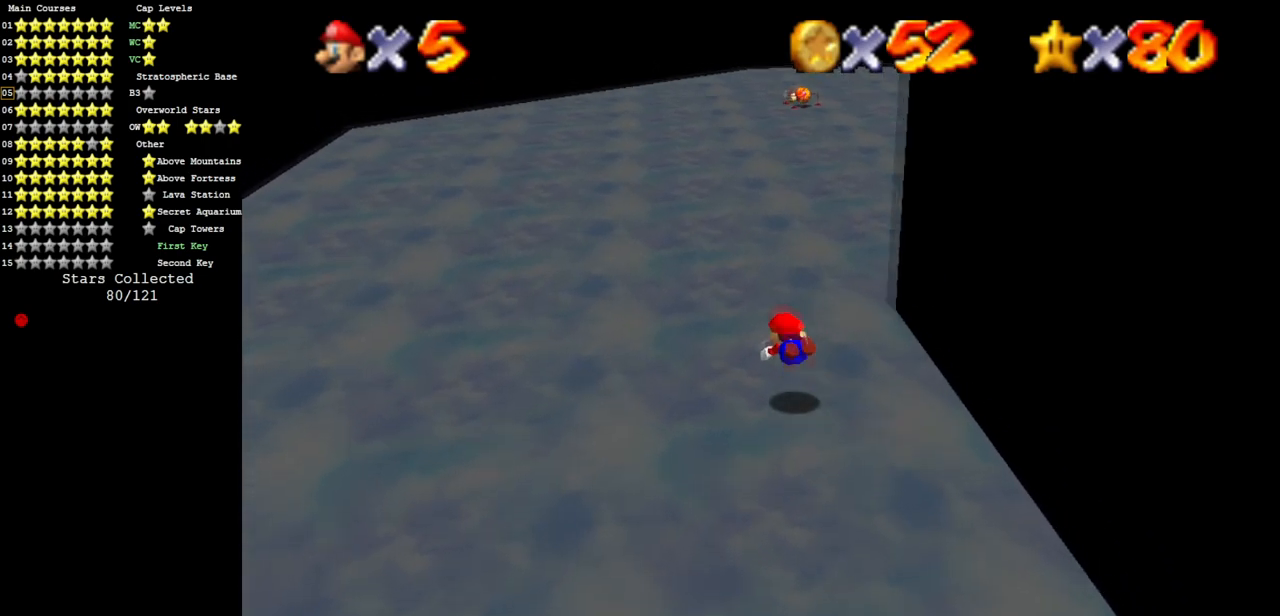
{"buttons": [], "left_stick": "up", "events": [[200, "A", "down"], [267, "A", "up"]]}
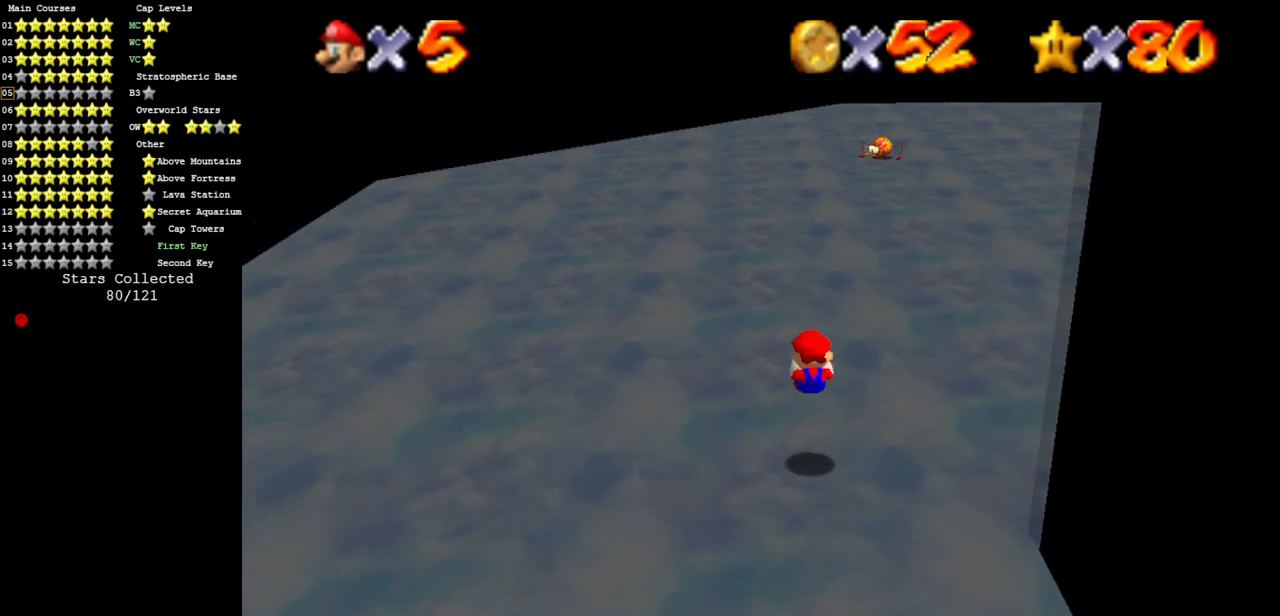
{"buttons": [], "left_stick": "up", "events": [[317, "B", "down"], [433, "B", "up"]]}
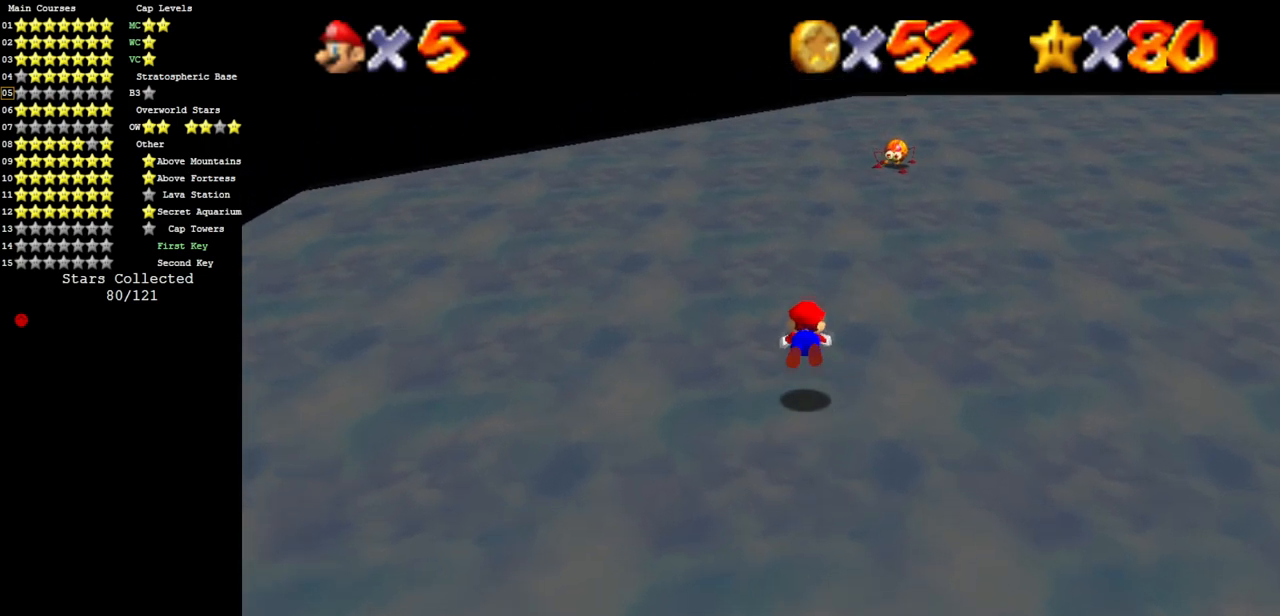
{"buttons": [], "left_stick": "up", "events": [[167, "A", "down"], [284, "A", "up"]]}
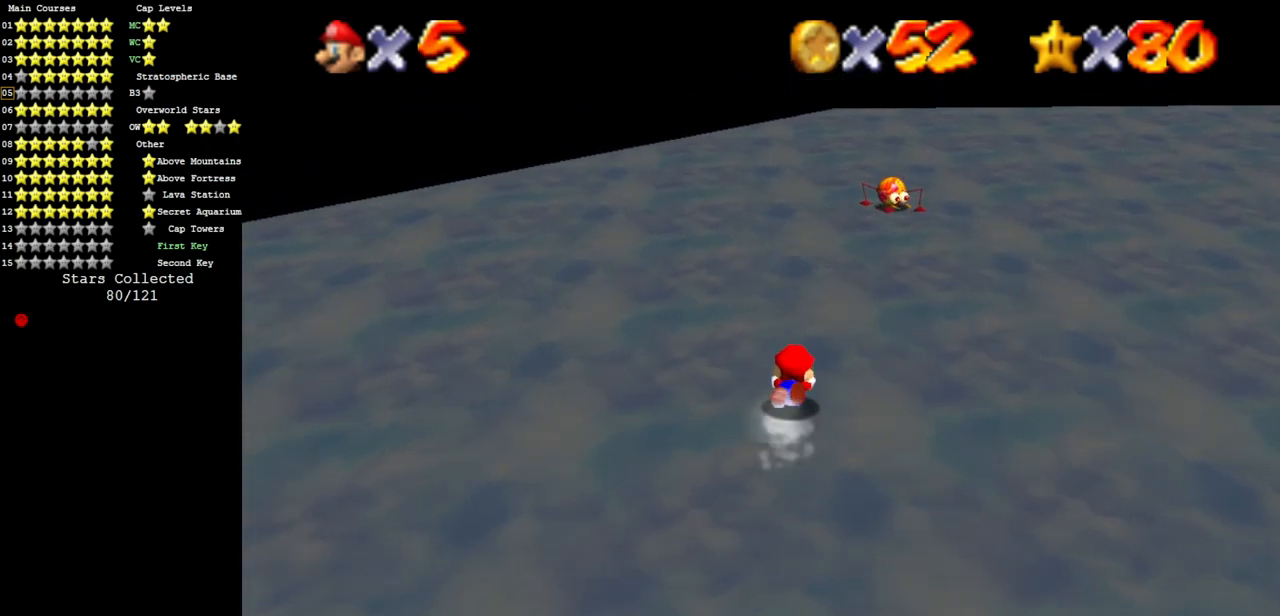
{"buttons": [], "left_stick": "up-right", "events": [[183, "A", "down"], [267, "A", "up"], [333, "left_stick", "up-right"]]}
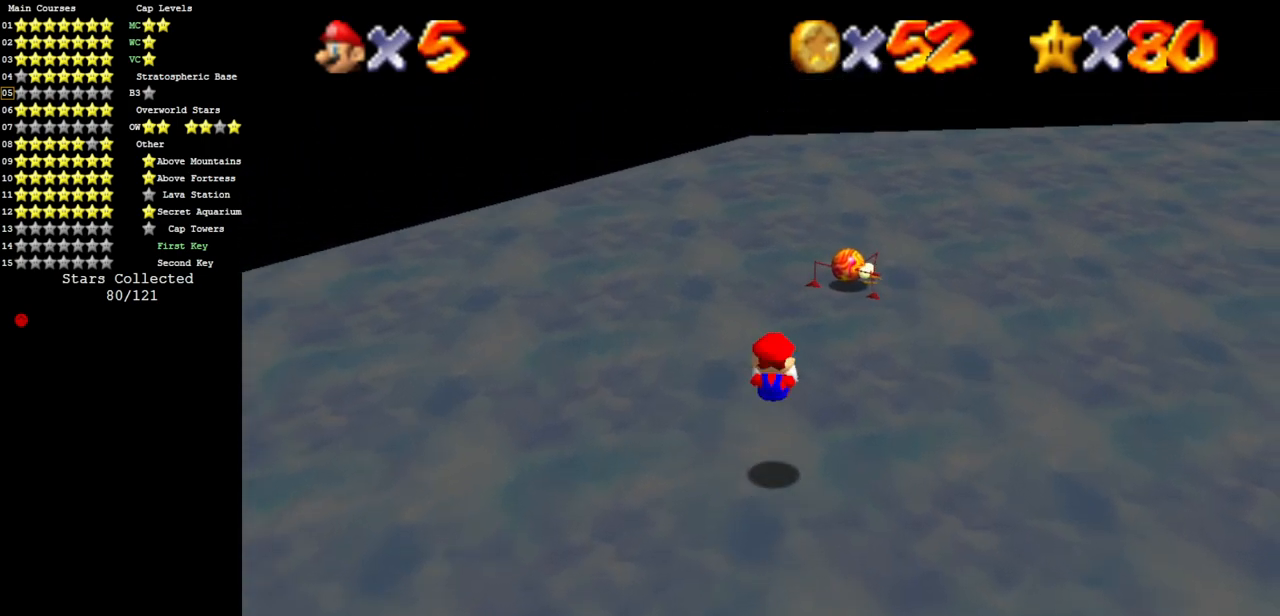
{"buttons": [], "left_stick": "up", "events": [[400, "left_stick", "up"]]}
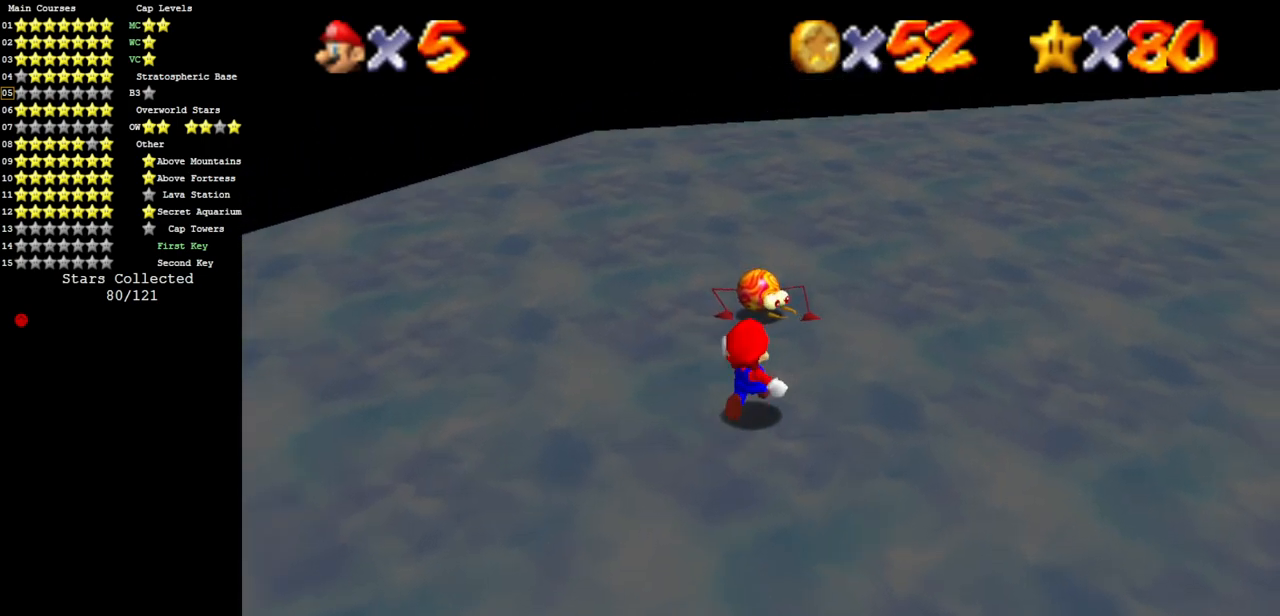
{"buttons": [], "left_stick": "center", "events": [[150, "left_stick", "center"], [183, "B", "down"], [267, "B", "up"]]}
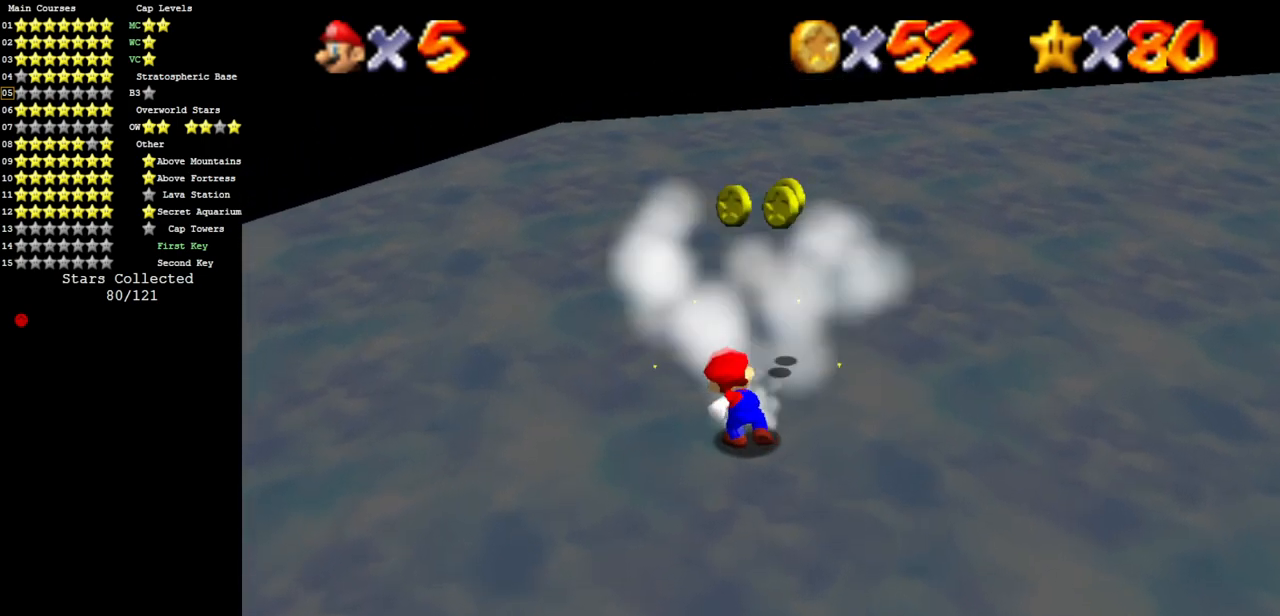
{"buttons": [], "left_stick": "up", "events": [[84, "left_stick", "up"]]}
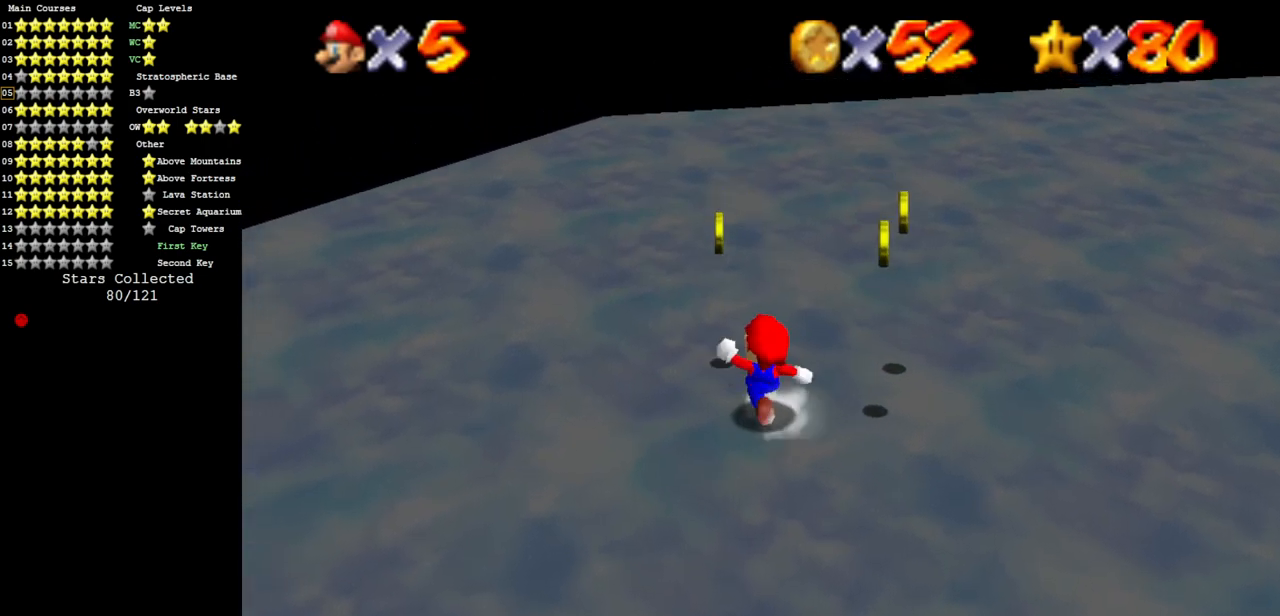
{"buttons": [], "left_stick": "right", "events": [[233, "left_stick", "up-right"], [417, "left_stick", "right"]]}
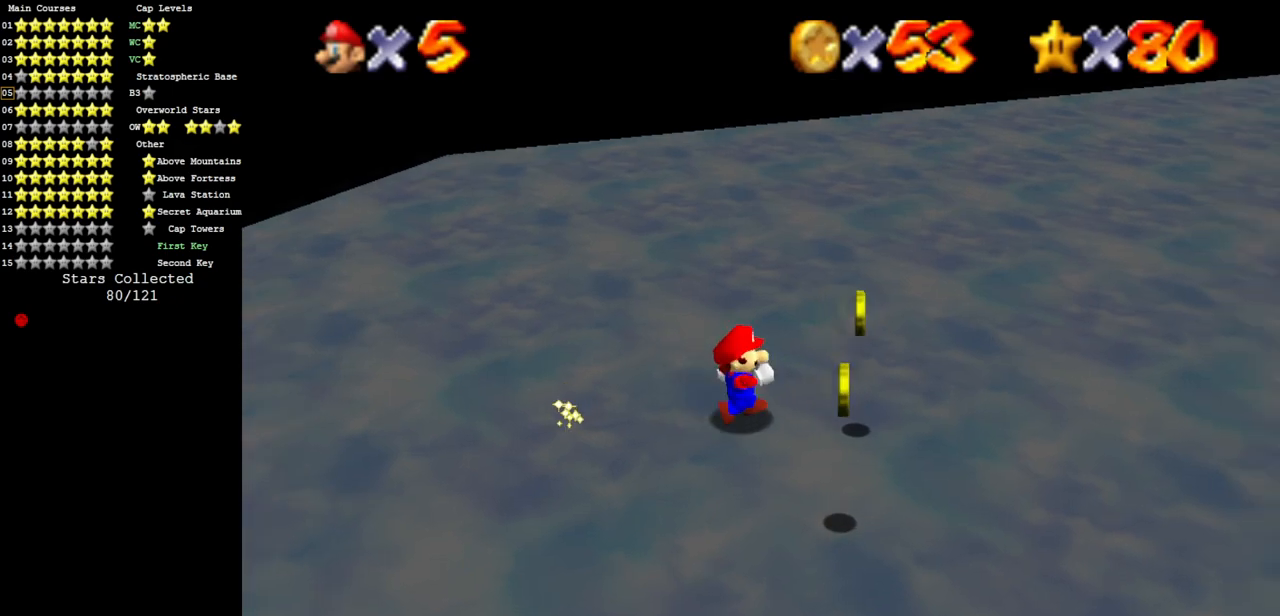
{"buttons": [], "left_stick": "down", "events": [[150, "left_stick", "down-right"], [250, "left_stick", "down"], [300, "C_LEFT", "down"], [334, "C_DOWN", "down"], [434, "C_DOWN", "up"], [434, "C_LEFT", "up"]]}
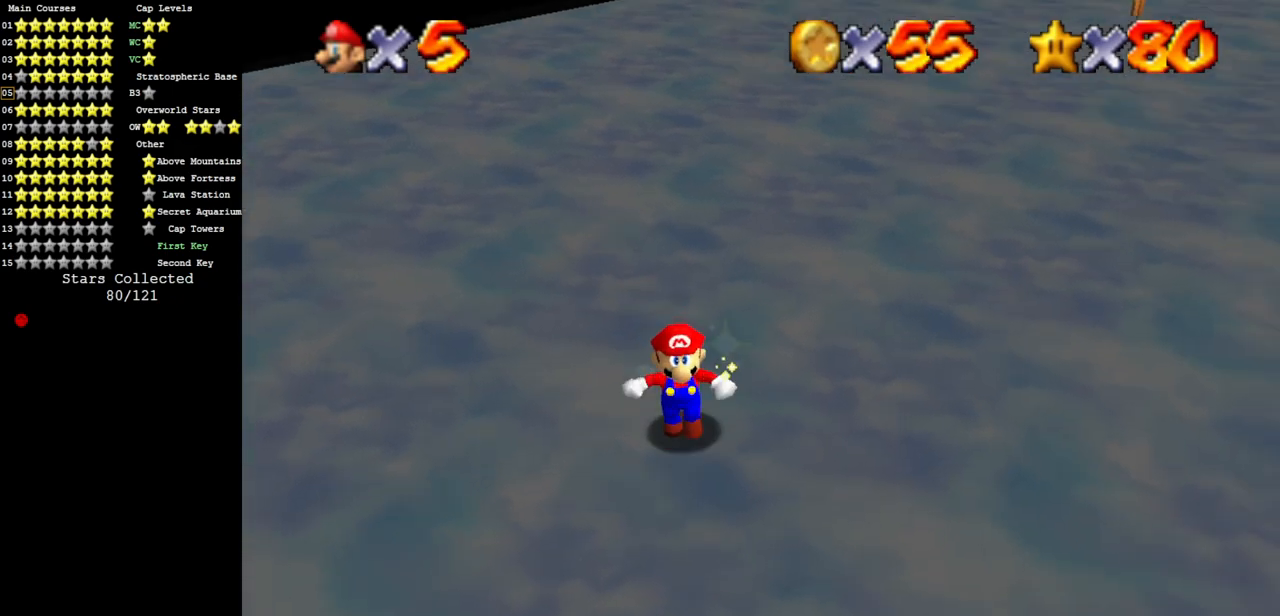
{"buttons": ["B"], "left_stick": "up-right", "events": [[33, "C_LEFT", "down"], [66, "C_DOWN", "down"], [133, "C_DOWN", "up"], [133, "left_stick", "right"], [166, "C_LEFT", "up"], [200, "C_LEFT", "down"], [216, "C_DOWN", "down"], [283, "left_stick", "up-right"], [317, "C_DOWN", "up"], [317, "C_LEFT", "up"], [483, "B", "down"]]}
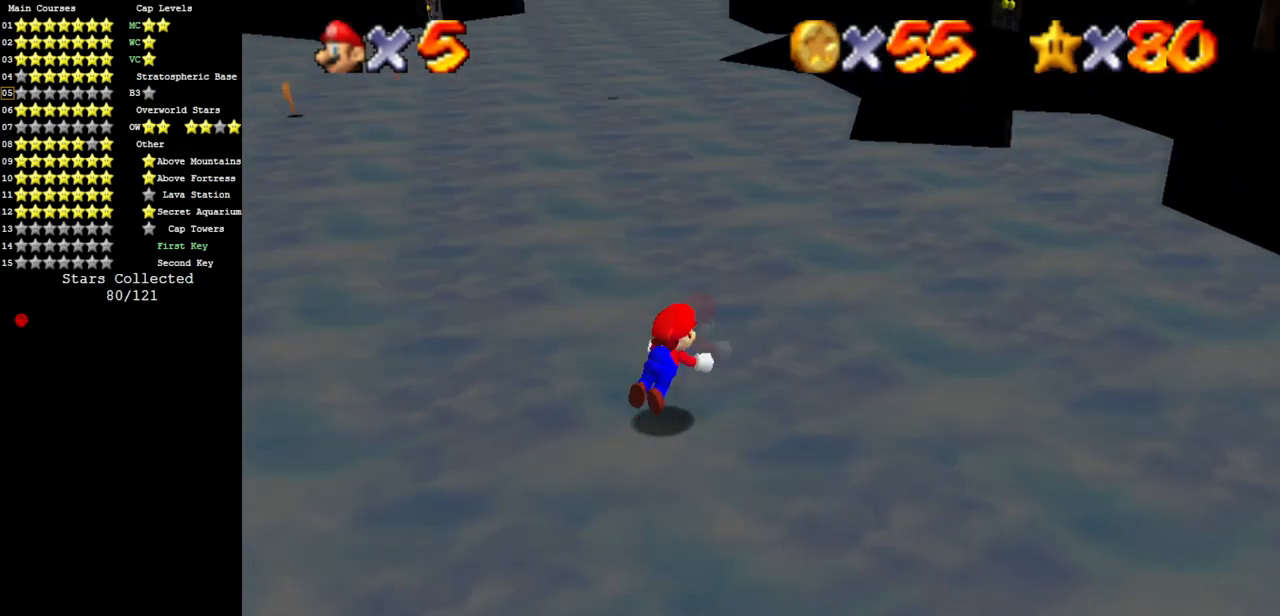
{"buttons": [], "left_stick": "up", "events": [[67, "B", "up"], [150, "left_stick", "up"], [350, "A", "down"], [451, "A", "up"]]}
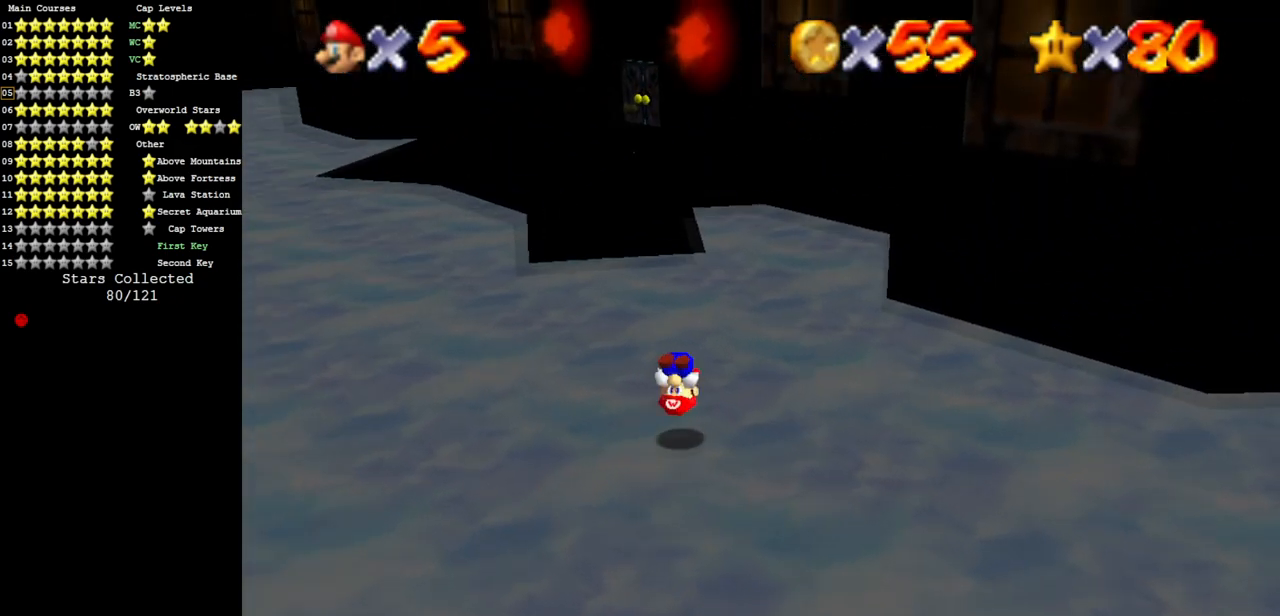
{"buttons": ["B"], "left_stick": "up", "events": [[483, "B", "down"]]}
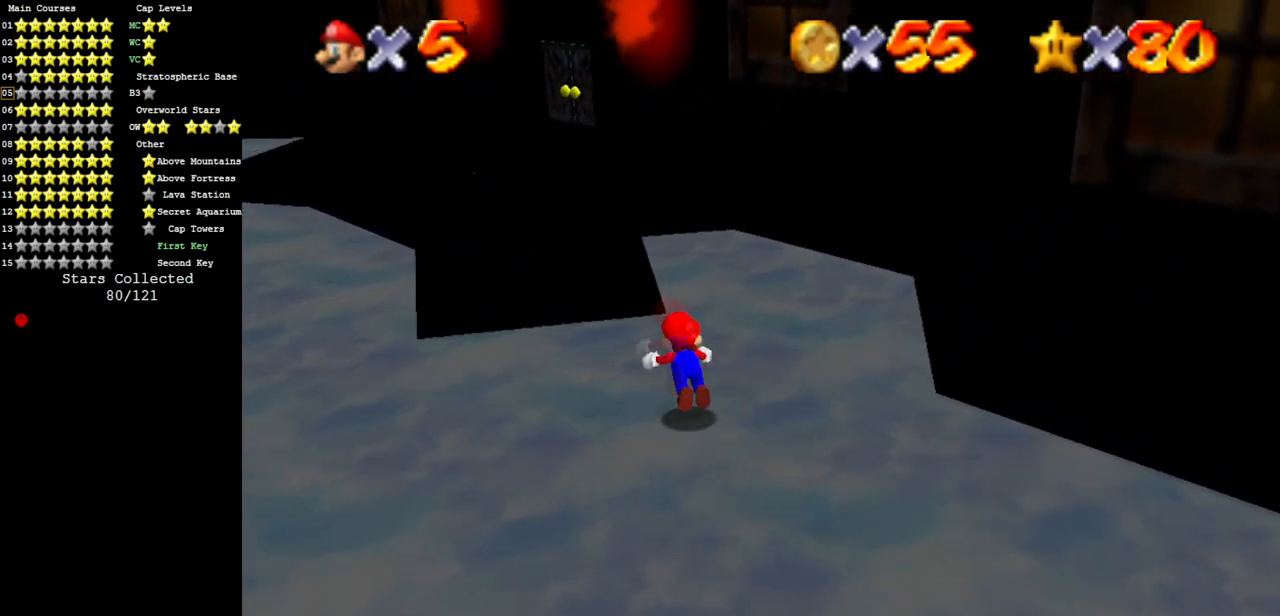
{"buttons": [], "left_stick": "up", "events": [[67, "B", "up"], [334, "A", "down"], [417, "A", "up"]]}